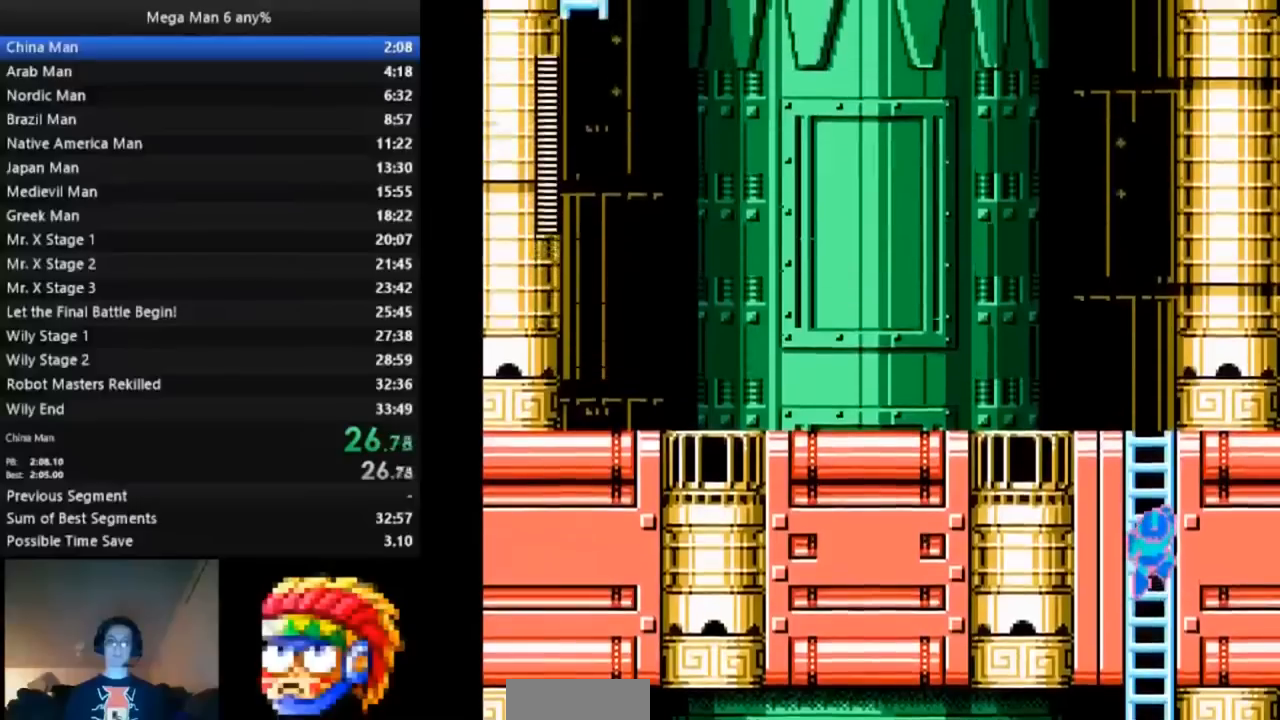
Gameplay with a controller (Nintendo layout); each line is a JSON object with the inputs held at the frame after it (dt_ms = milliseconds from this image to that frame). "events" lists button and stick changes between this image and that frame as [ms after this image, input, new state], when the widget could be followed in between. Not read: L3 R3.
{"dt_ms": 500, "buttons": ["B", "DPAD_UP", "DPAD_LEFT"], "events": []}
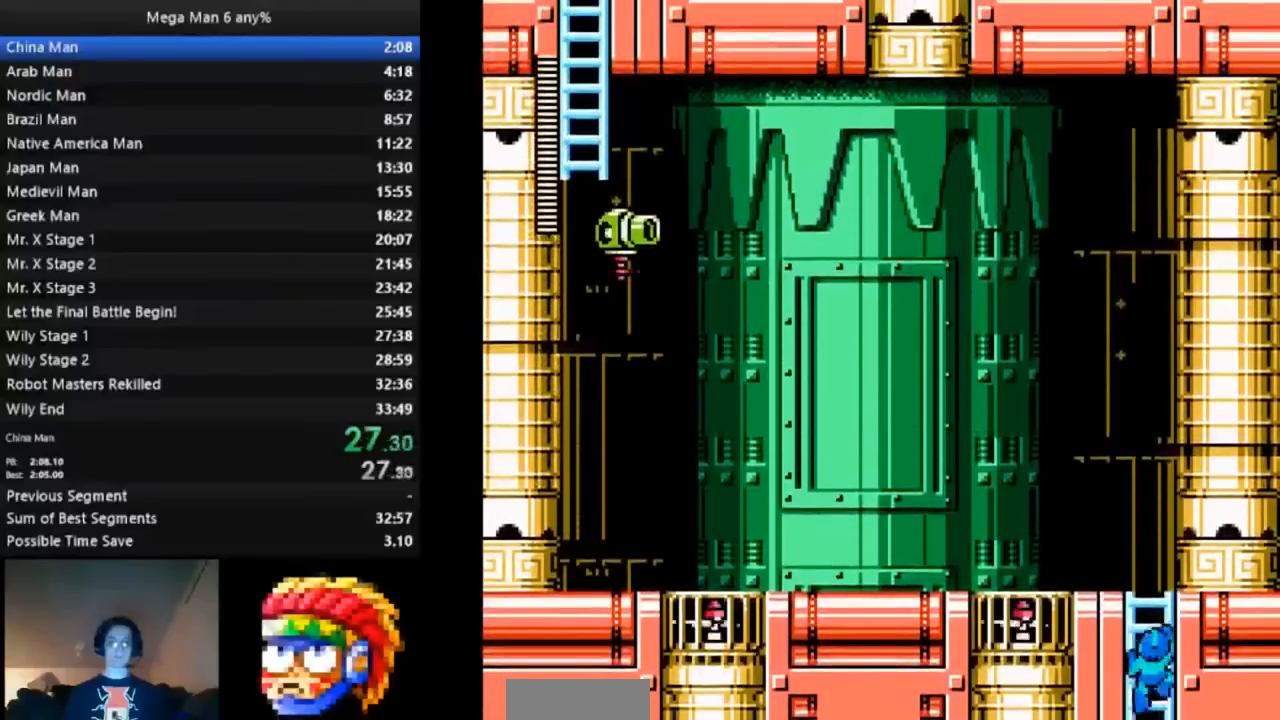
{"dt_ms": 500, "buttons": ["B", "DPAD_UP", "DPAD_LEFT"], "events": []}
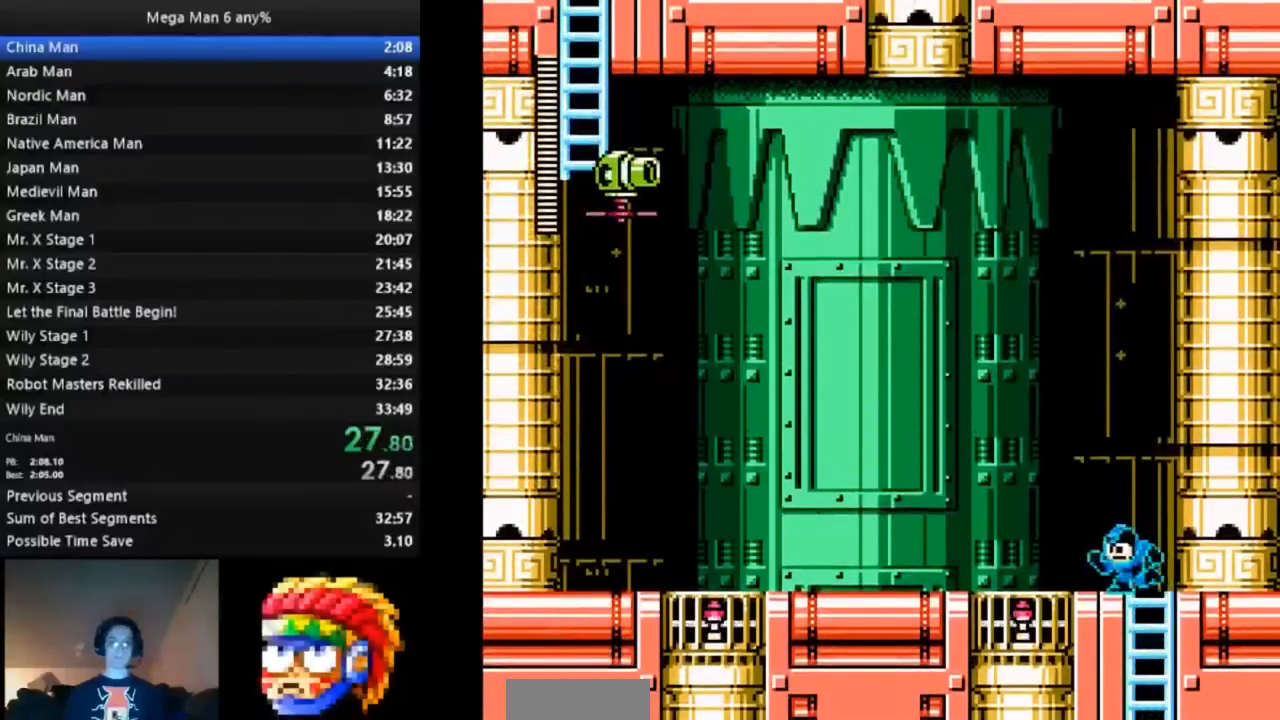
{"dt_ms": 500, "buttons": ["B", "DPAD_DOWN", "DPAD_LEFT"], "events": [[17, "DPAD_UP", "up"], [50, "DPAD_DOWN", "down"], [83, "A", "down"], [183, "A", "up"]]}
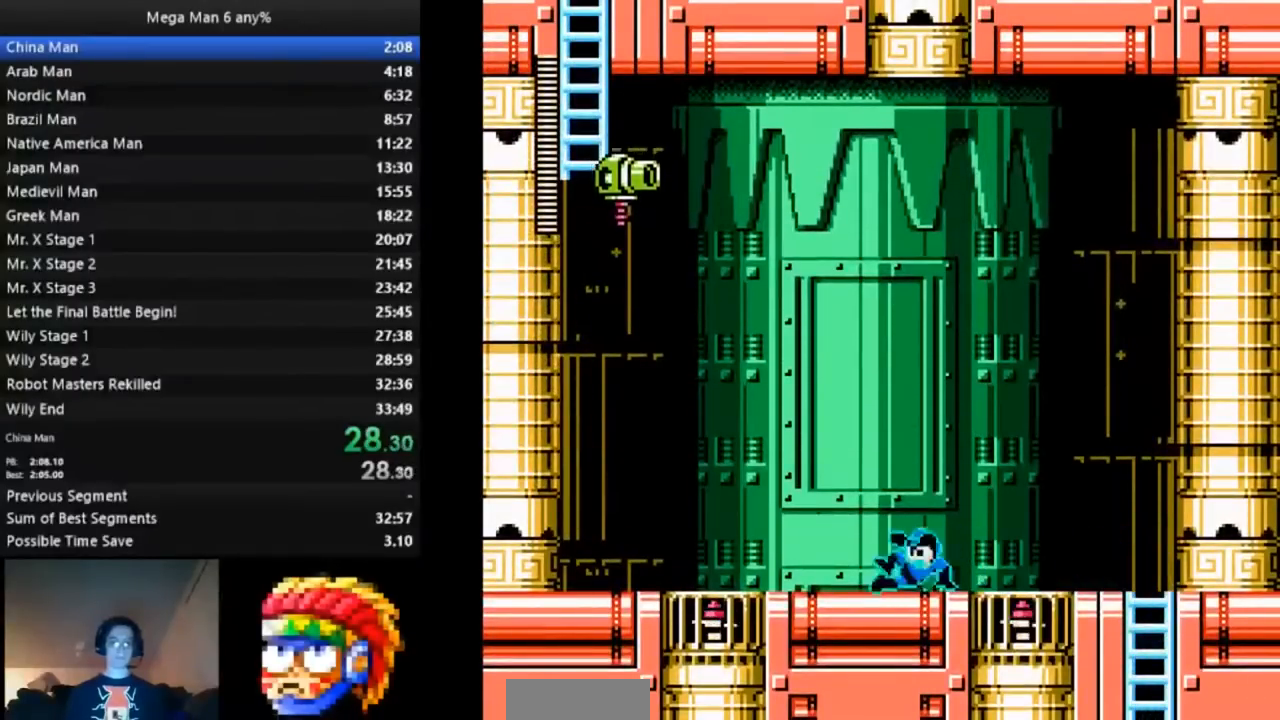
{"dt_ms": 500, "buttons": ["A", "B", "DPAD_LEFT"], "events": [[33, "A", "down"], [133, "DPAD_DOWN", "up"], [150, "A", "up"], [200, "A", "down"], [217, "DPAD_UP", "down"], [250, "A", "up"], [300, "A", "down"], [367, "DPAD_UP", "up"]]}
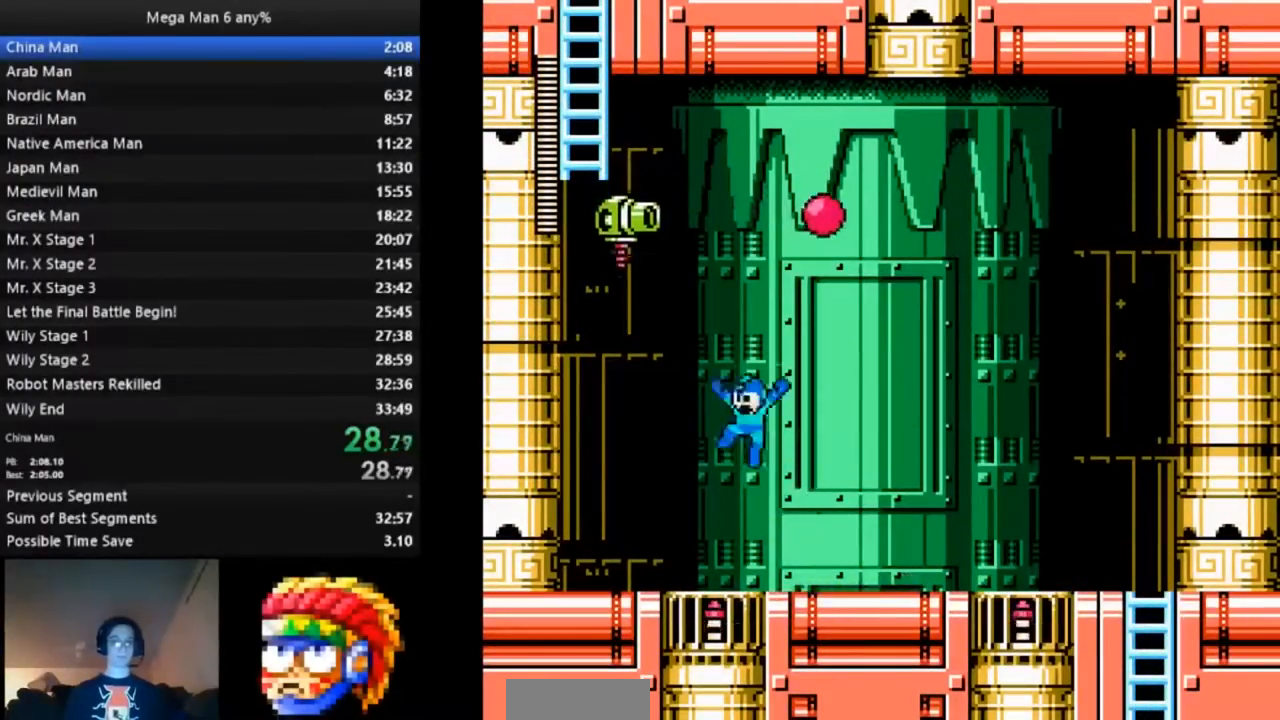
{"dt_ms": 1000, "buttons": ["B", "DPAD_UP", "DPAD_LEFT"]}
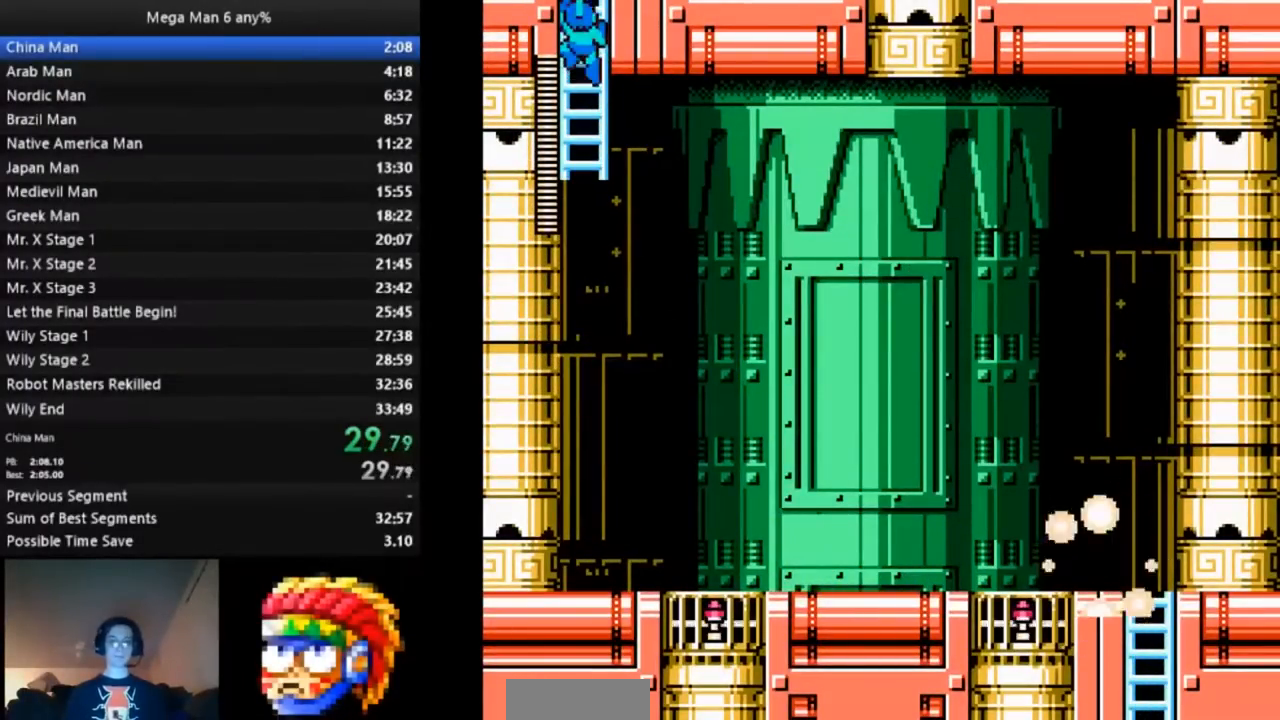
{"dt_ms": 500, "buttons": ["B", "DPAD_UP", "DPAD_LEFT"], "events": []}
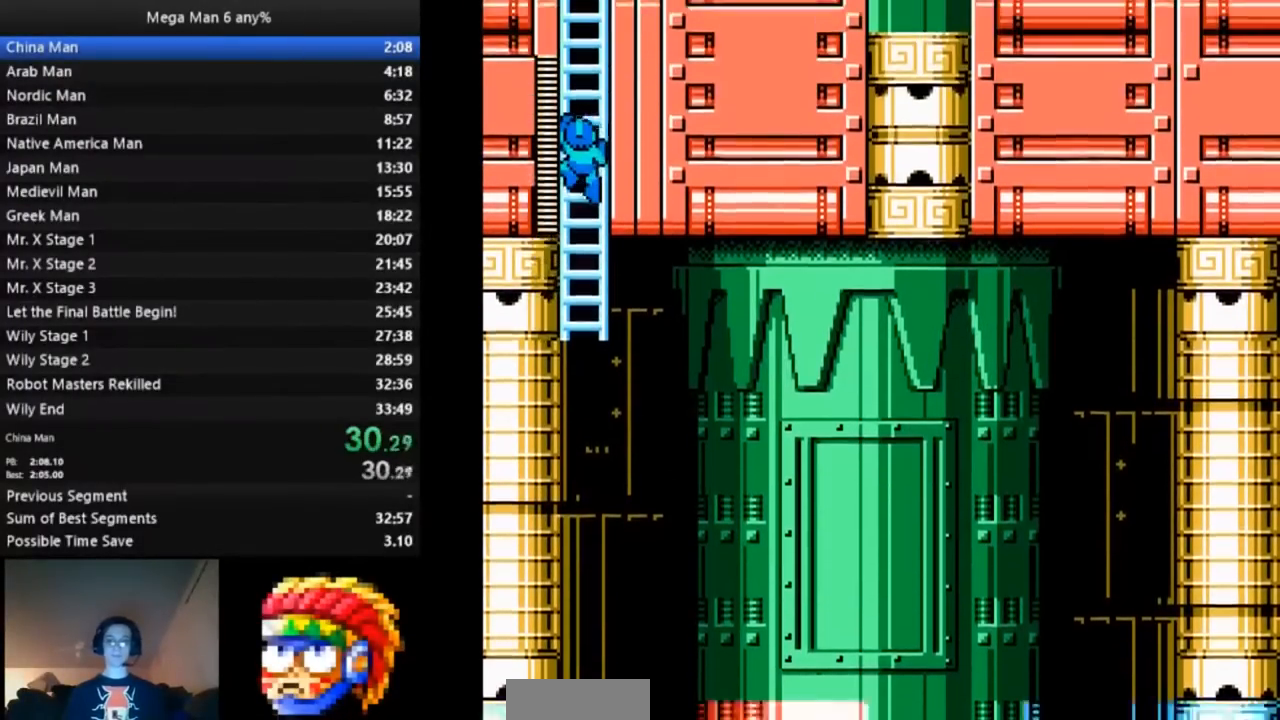
{"dt_ms": 500, "buttons": ["B", "DPAD_UP", "DPAD_RIGHT"]}
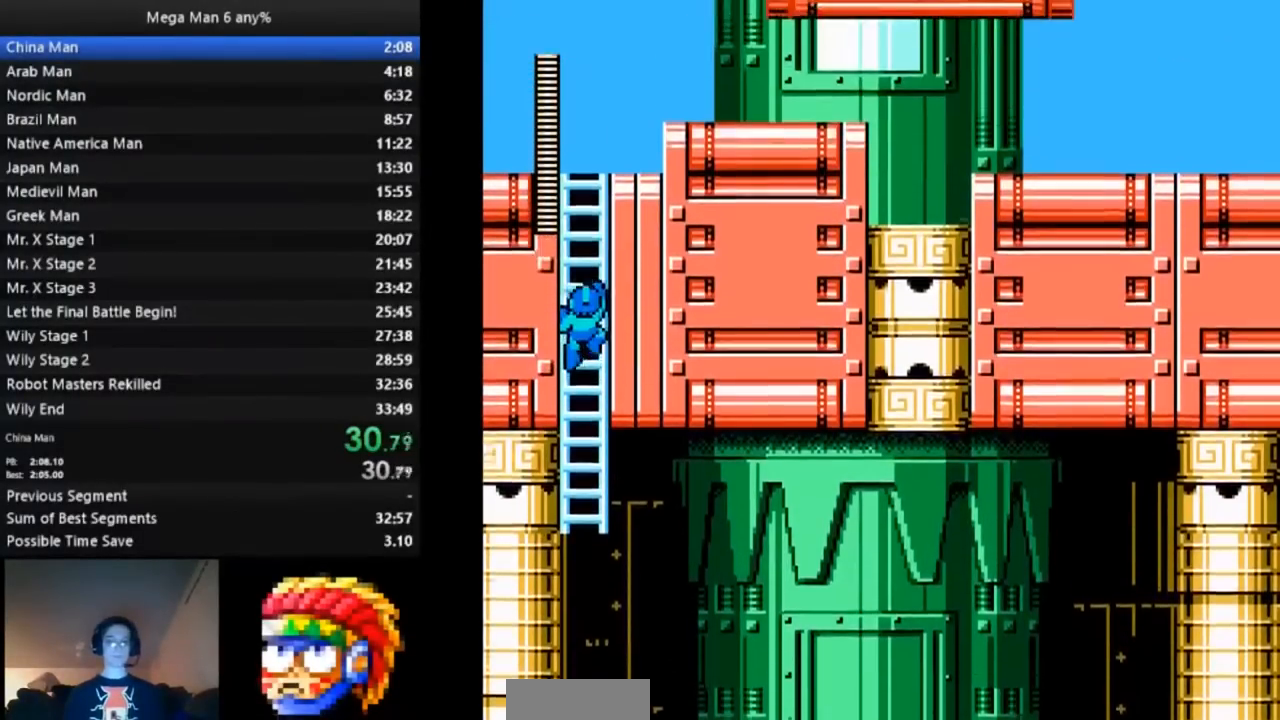
{"dt_ms": 500, "buttons": ["B", "DPAD_UP", "DPAD_RIGHT"], "events": []}
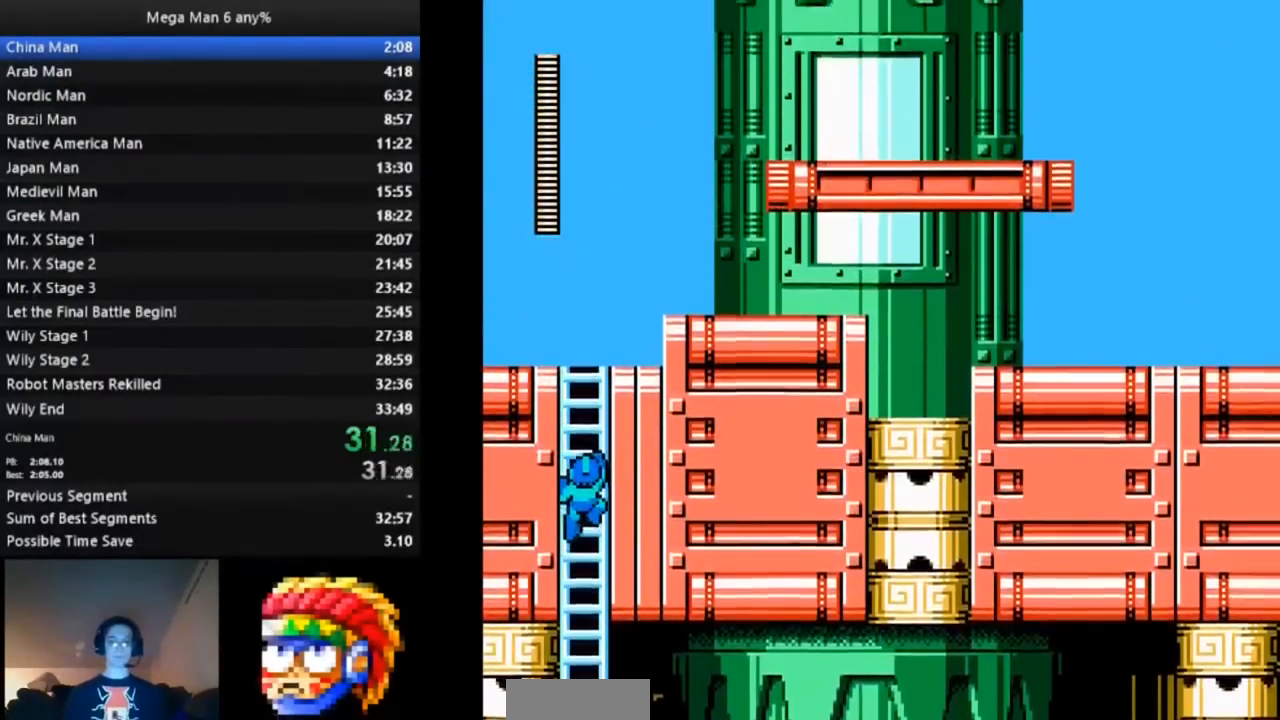
{"dt_ms": 500, "buttons": ["B", "DPAD_UP", "DPAD_RIGHT"], "events": []}
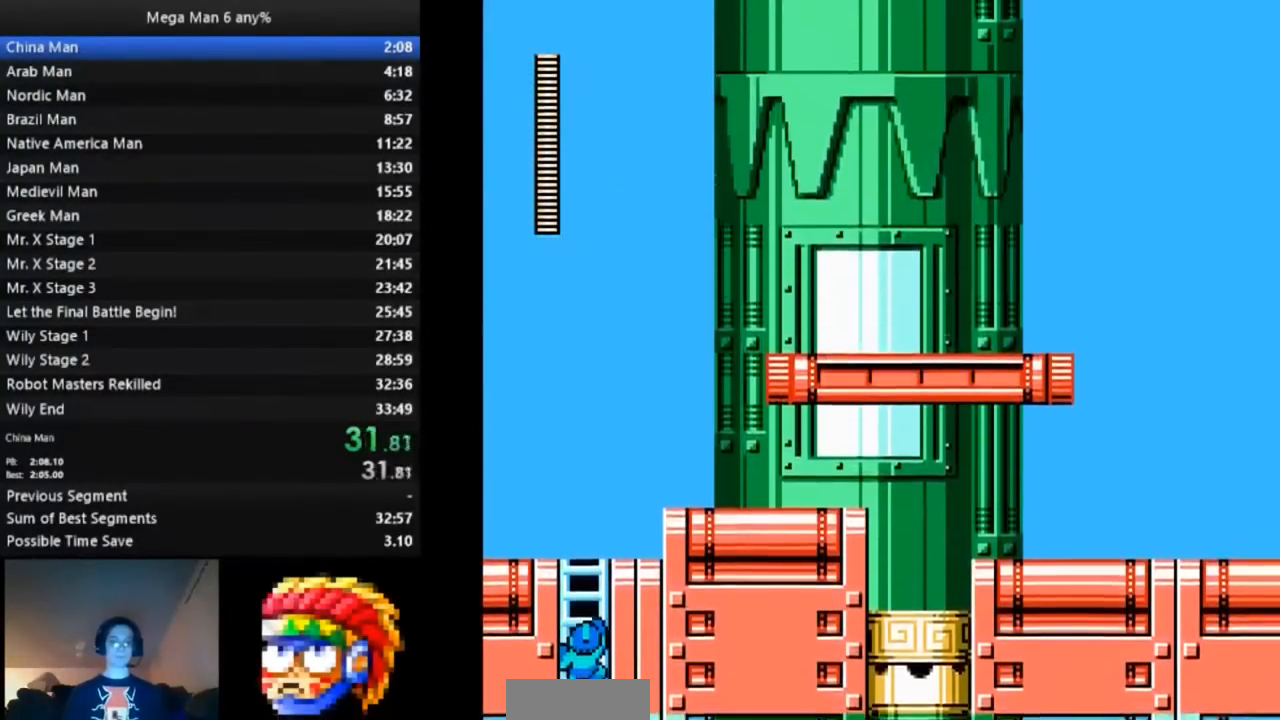
{"dt_ms": 500, "buttons": ["B", "DPAD_UP", "DPAD_RIGHT"], "events": []}
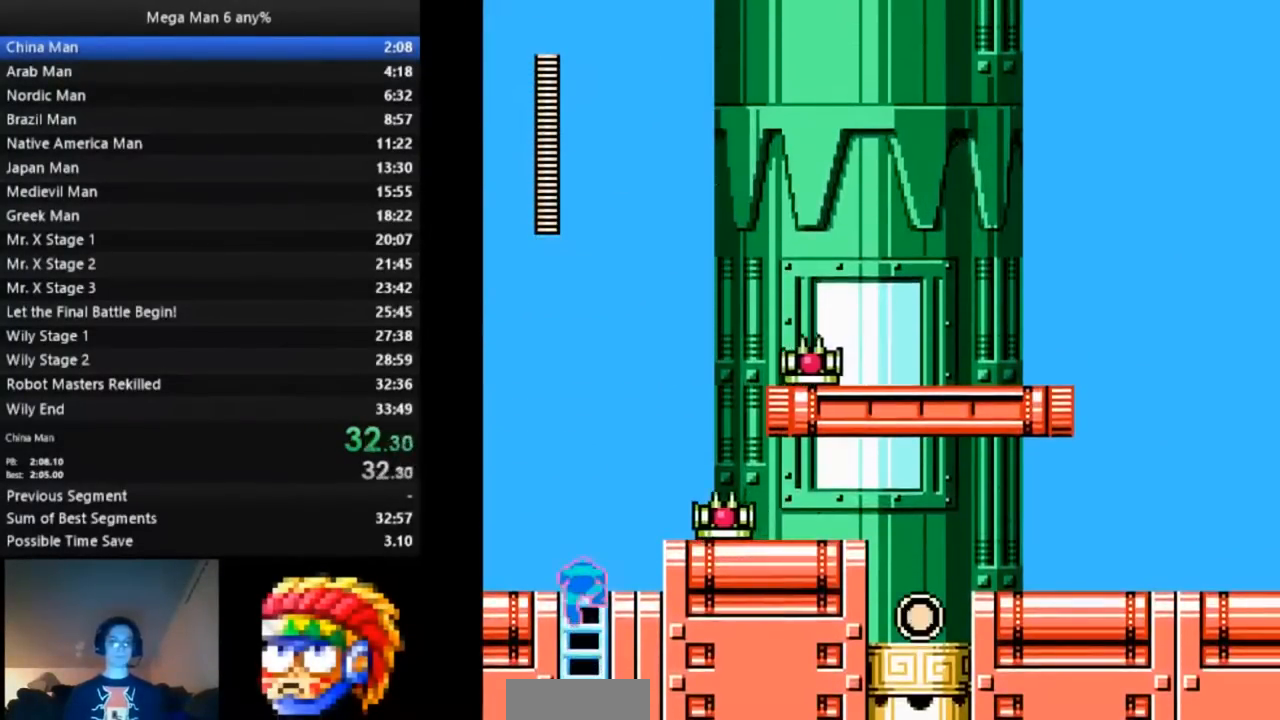
{"dt_ms": 500, "buttons": ["A", "B", "DPAD_RIGHT"], "events": [[67, "A", "down"], [83, "DPAD_UP", "up"], [250, "A", "up"], [283, "DPAD_RIGHT", "up"], [450, "DPAD_RIGHT", "down"], [500, "A", "down"]]}
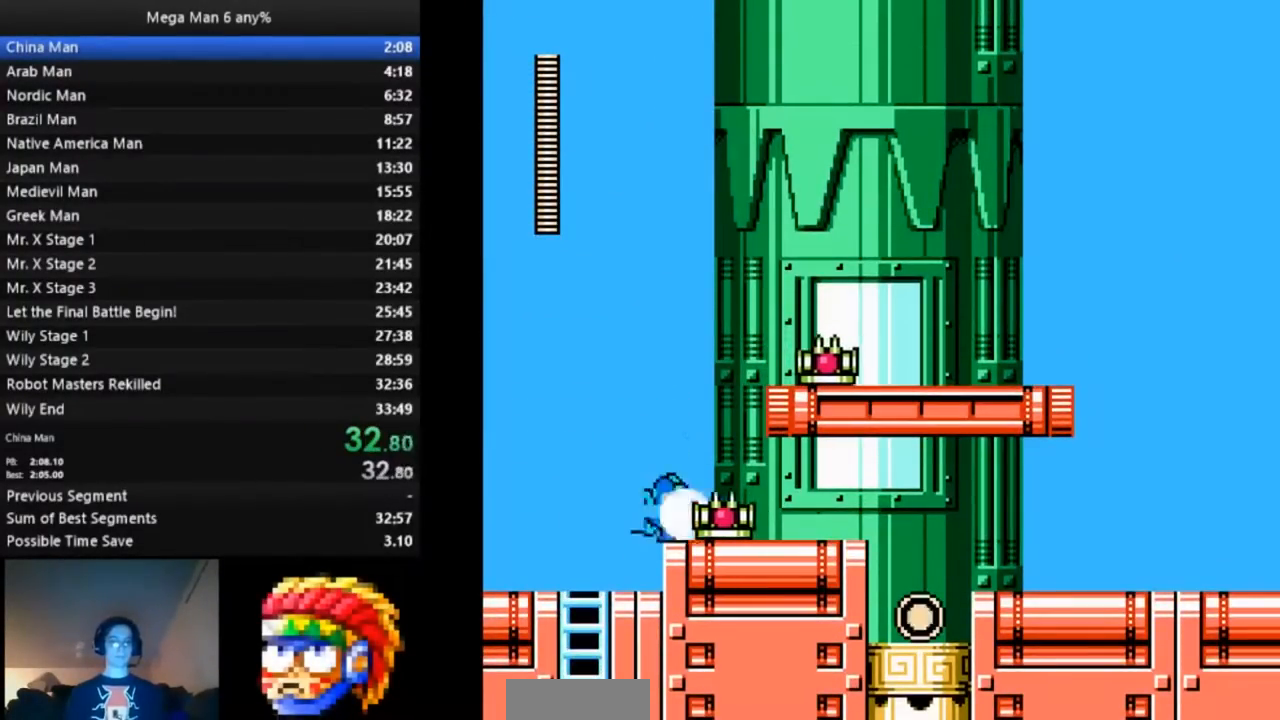
{"dt_ms": 500, "buttons": ["A", "B", "DPAD_DOWN", "DPAD_RIGHT"], "events": [[300, "A", "up"], [317, "DPAD_DOWN", "down"], [433, "A", "down"]]}
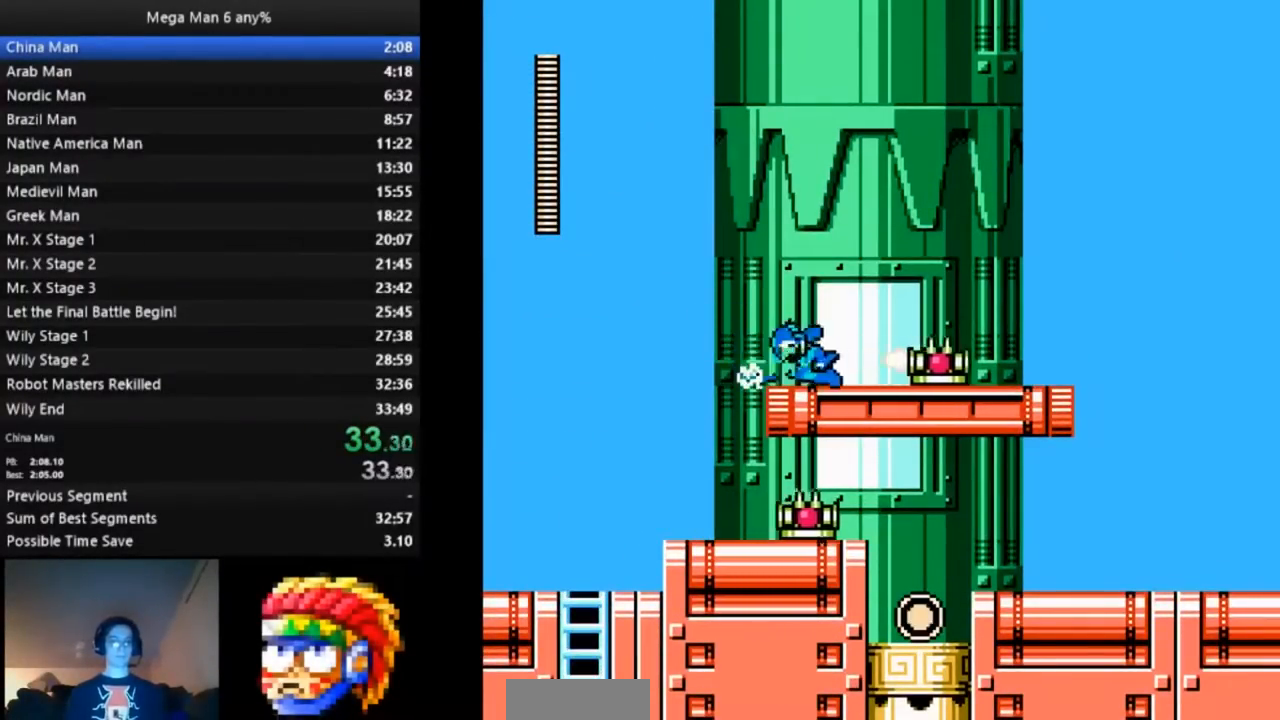
{"dt_ms": 500, "buttons": ["A", "B", "DPAD_RIGHT"], "events": [[200, "A", "up"], [200, "DPAD_DOWN", "up"], [233, "DPAD_RIGHT", "up"], [233, "DPAD_UP", "down"], [250, "DPAD_LEFT", "down"], [283, "DPAD_LEFT", "up"], [283, "DPAD_RIGHT", "down"], [300, "A", "down"], [300, "DPAD_UP", "up"]]}
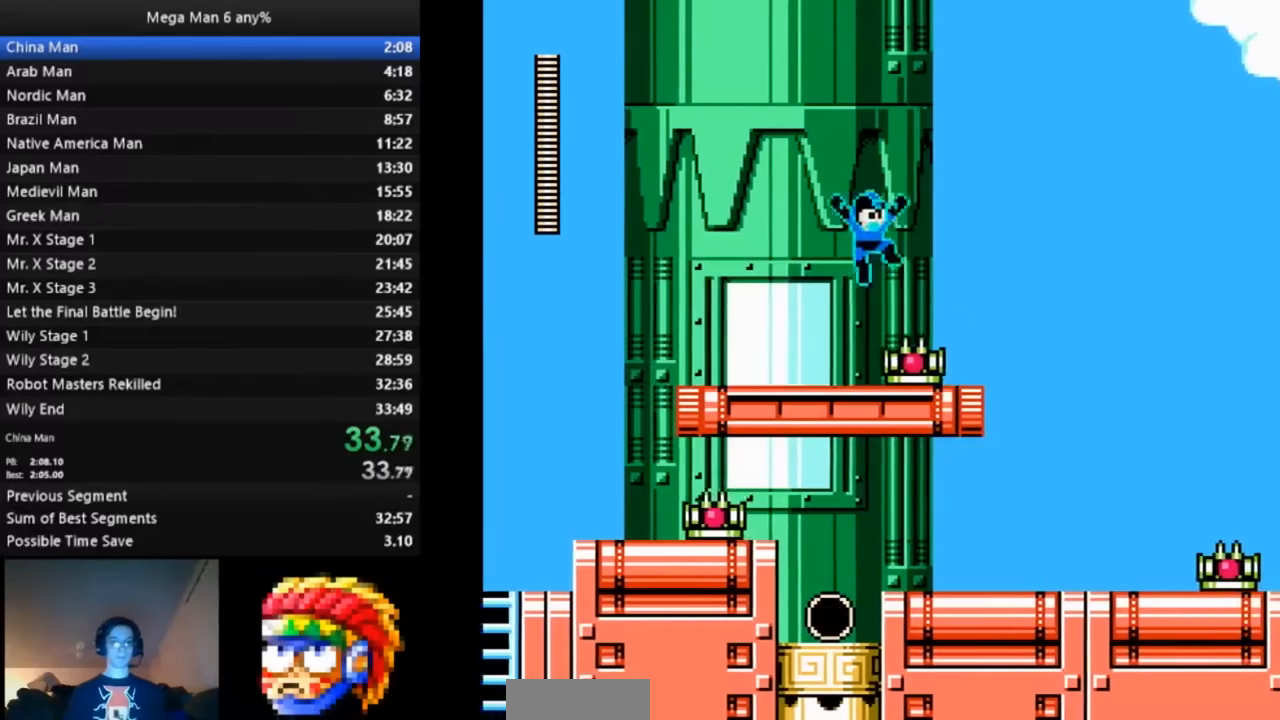
{"dt_ms": 500, "buttons": ["A", "B", "DPAD_RIGHT"], "events": [[83, "A", "up"], [467, "A", "down"]]}
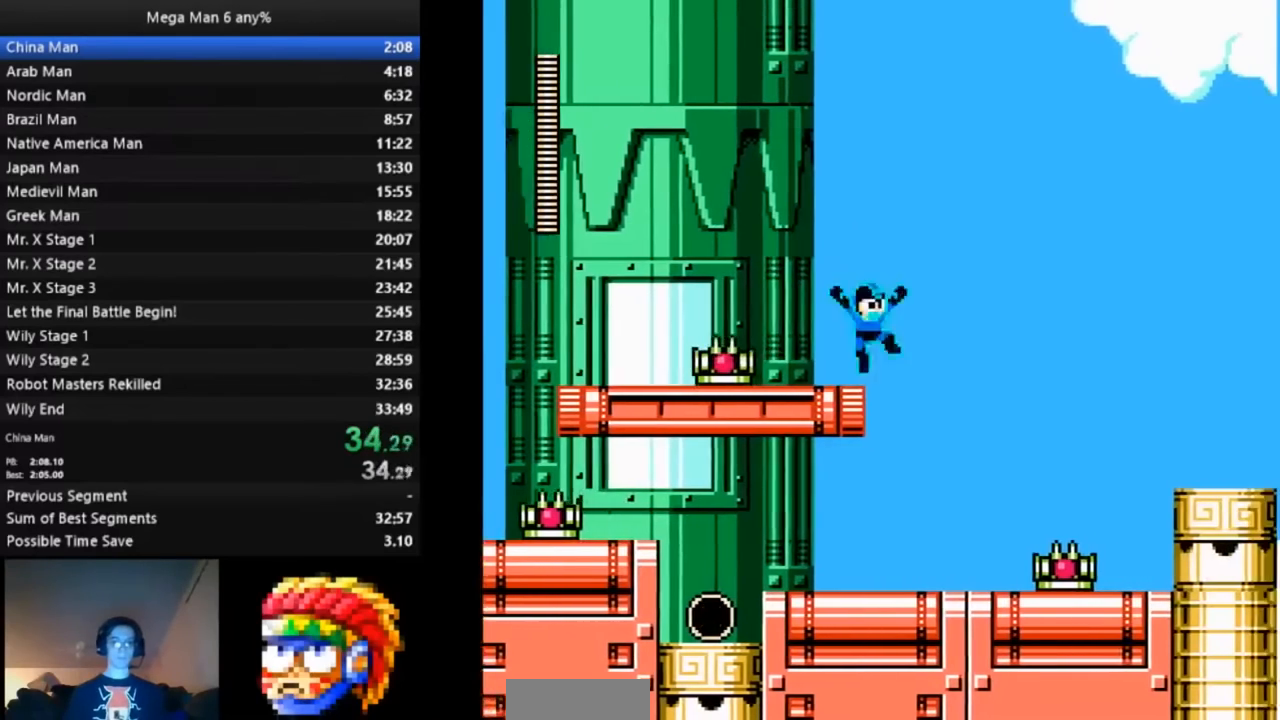
{"dt_ms": 500, "buttons": ["DPAD_RIGHT"], "events": [[500, "A", "up"], [500, "B", "up"]]}
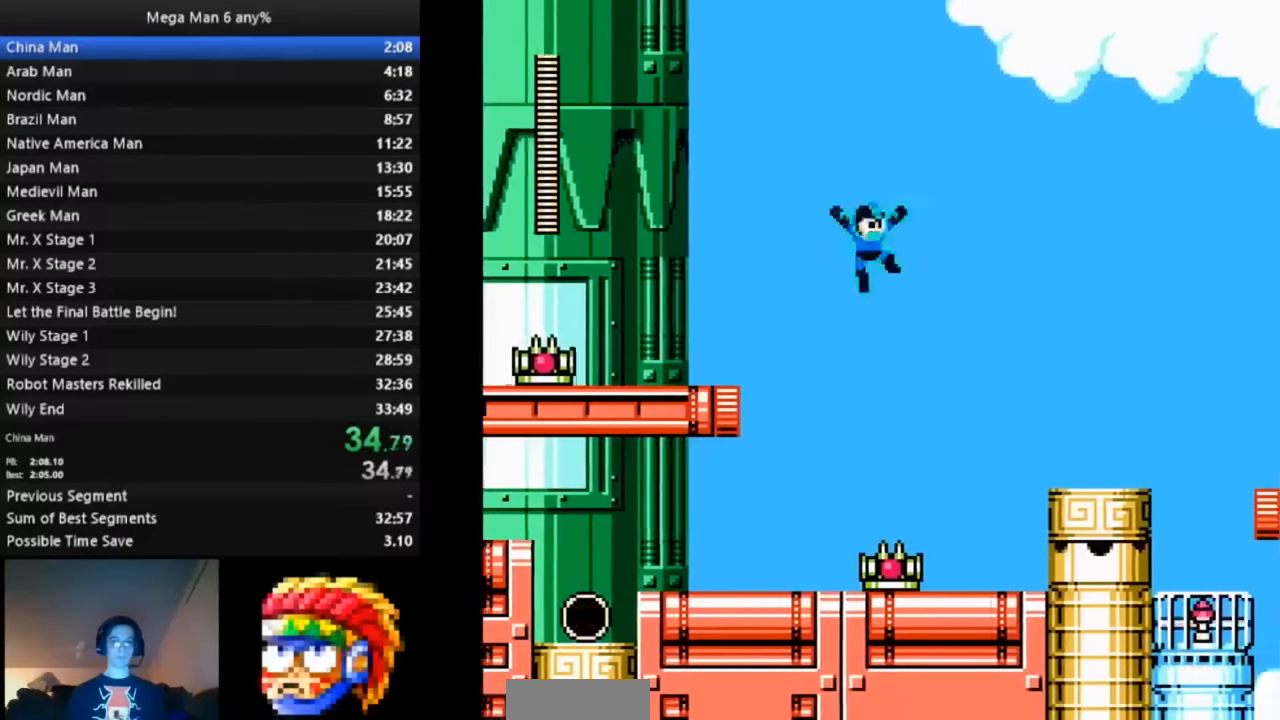
{"dt_ms": 500, "buttons": ["A", "B", "DPAD_RIGHT"], "events": [[83, "B", "down"], [400, "A", "down"]]}
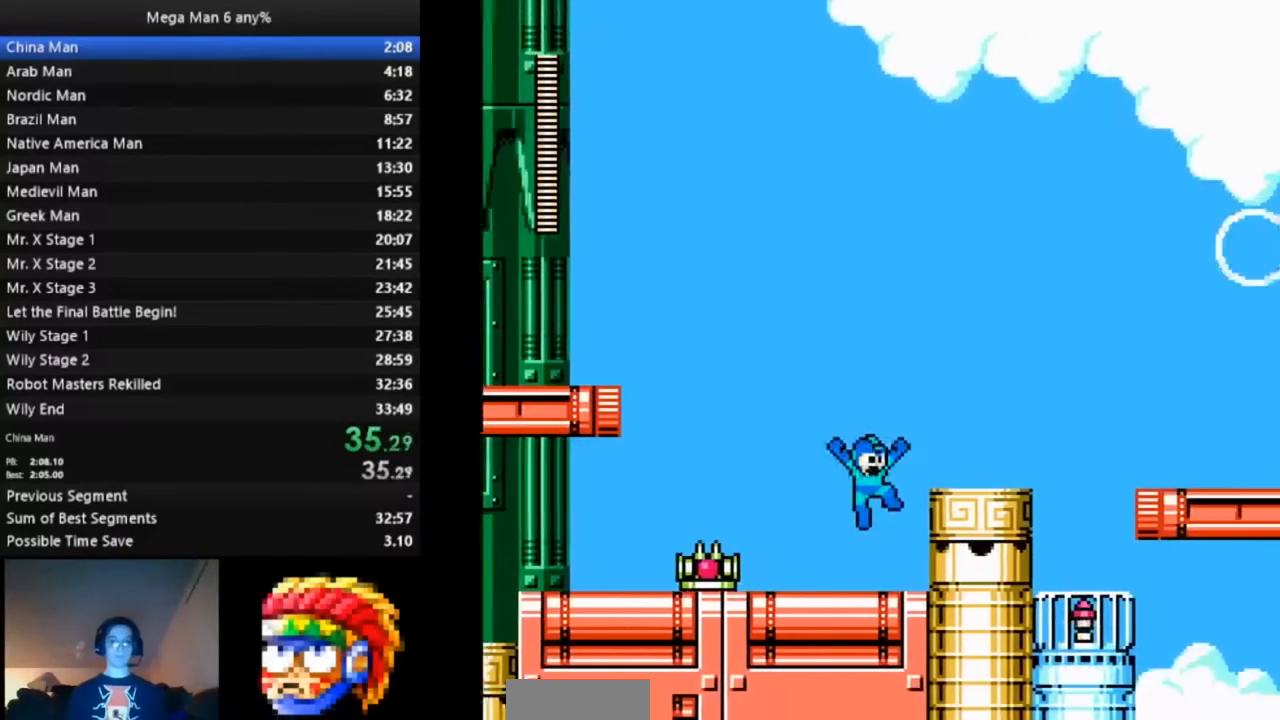
{"dt_ms": 500, "buttons": ["A", "B", "DPAD_RIGHT"], "events": [[83, "A", "up"], [133, "DPAD_DOWN", "down"], [233, "A", "down"], [383, "A", "up"], [400, "DPAD_RIGHT", "up"], [417, "DPAD_LEFT", "down"], [450, "DPAD_DOWN", "up"], [450, "DPAD_RIGHT", "down"], [467, "A", "down"], [467, "DPAD_LEFT", "up"]]}
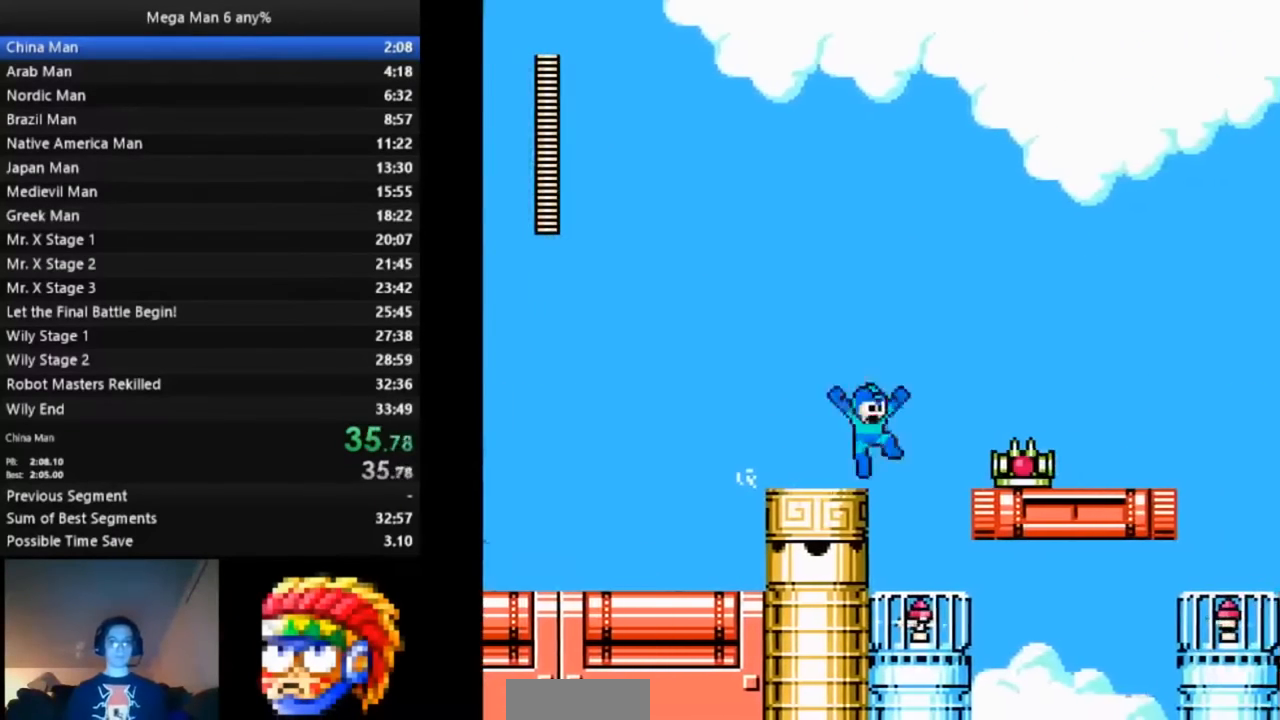
{"dt_ms": 500, "buttons": ["A", "B", "DPAD_RIGHT"], "events": []}
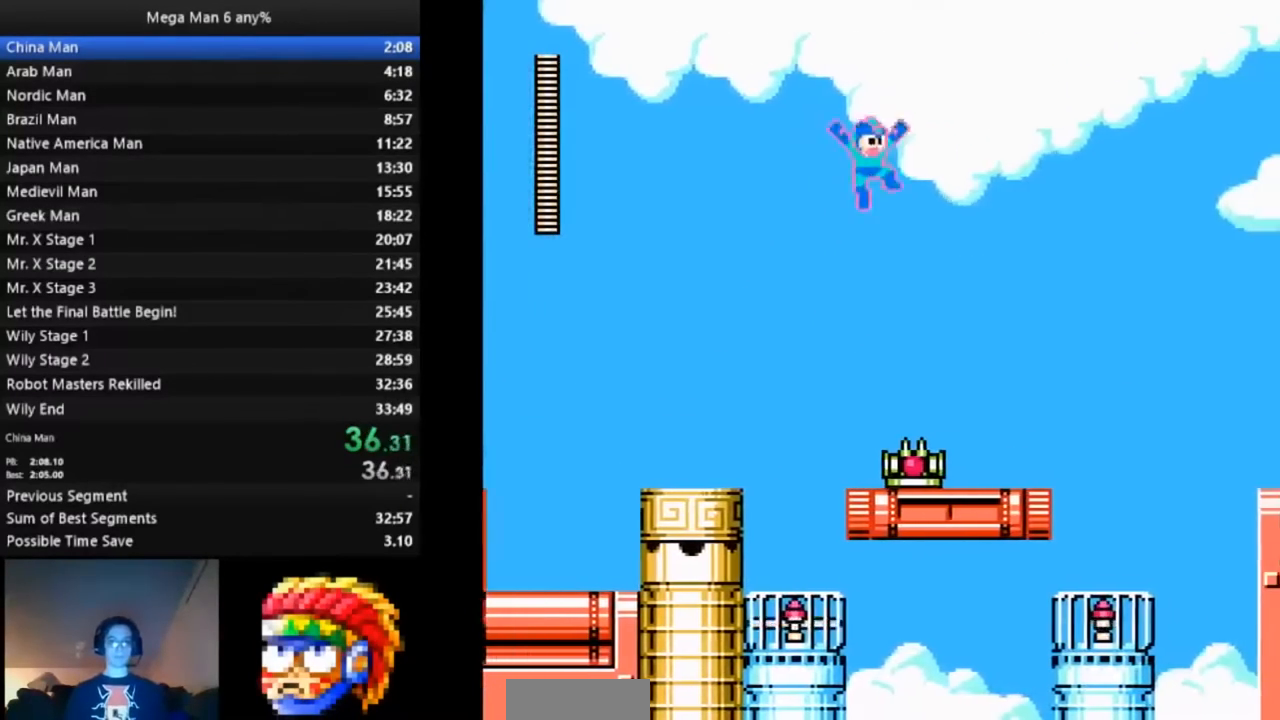
{"dt_ms": 500, "buttons": ["B"], "events": [[250, "A", "up"], [250, "B", "up"], [267, "DPAD_LEFT", "down"], [267, "DPAD_RIGHT", "up"], [317, "B", "down"], [450, "DPAD_LEFT", "up"]]}
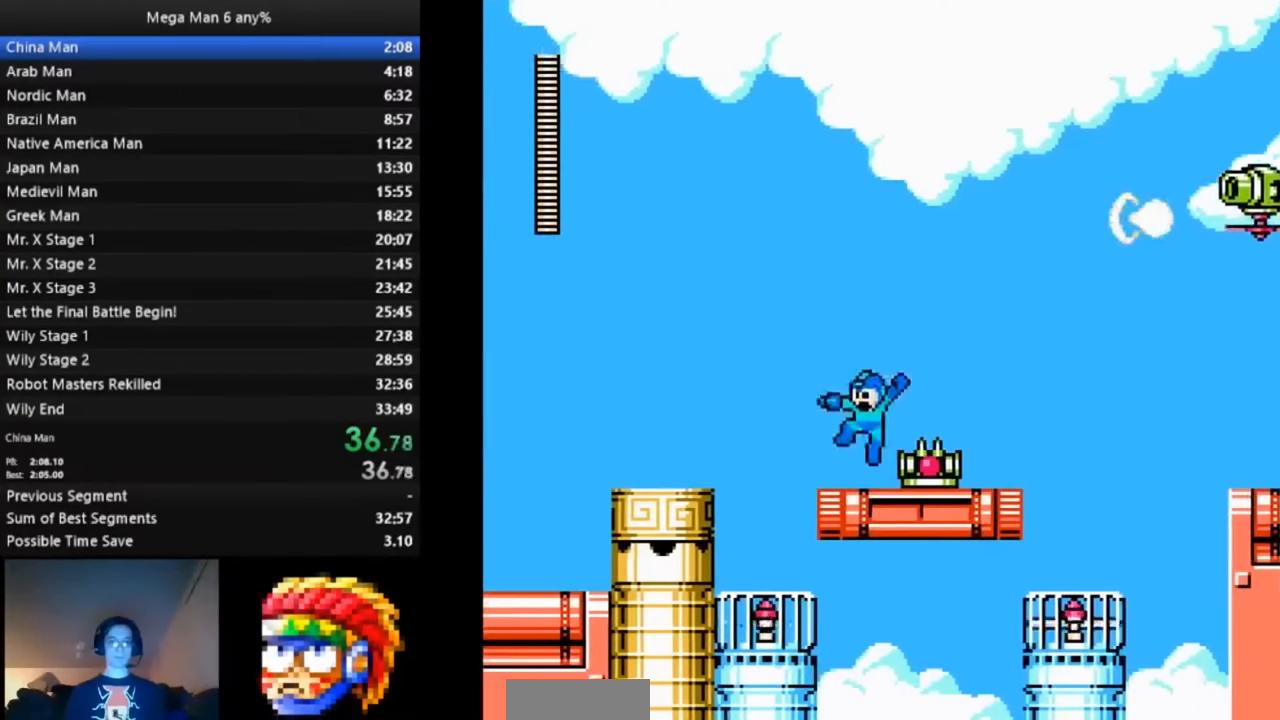
{"dt_ms": 500, "buttons": ["B", "DPAD_RIGHT"], "events": [[33, "DPAD_RIGHT", "down"], [83, "A", "down"], [400, "A", "up"]]}
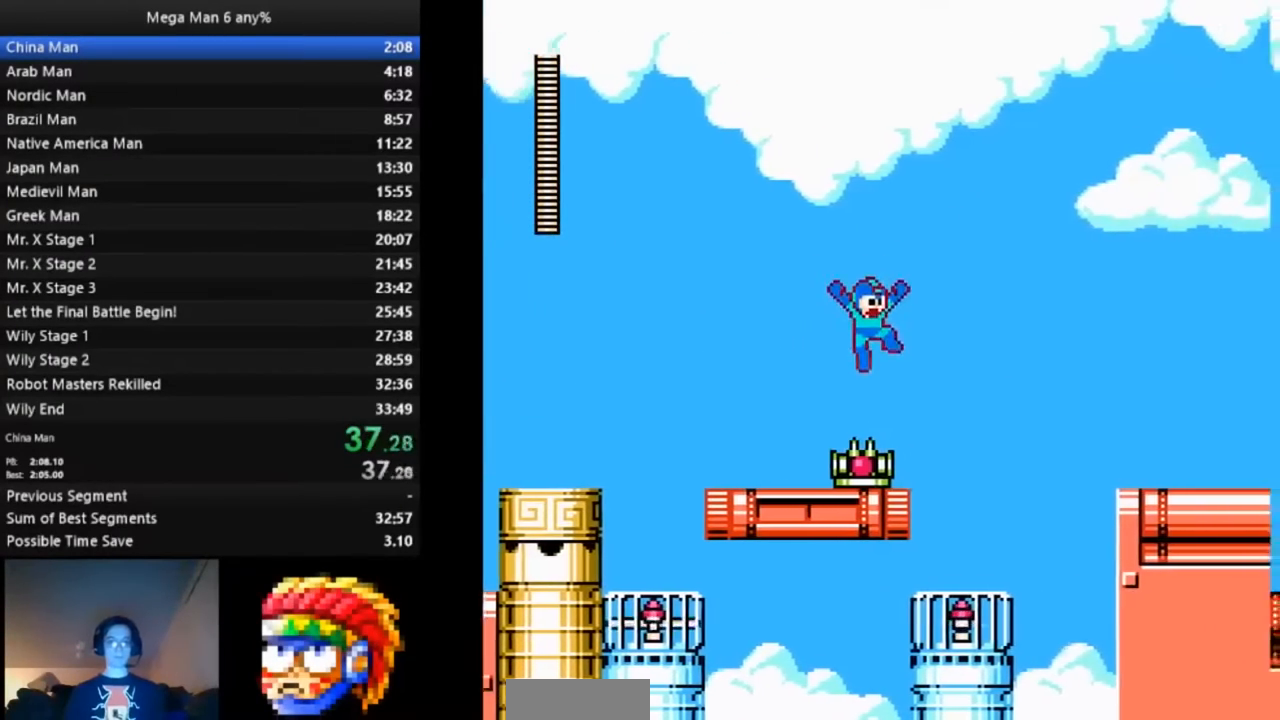
{"dt_ms": 500, "buttons": ["B", "DPAD_RIGHT"], "events": [[167, "DPAD_RIGHT", "up"], [250, "DPAD_RIGHT", "down"]]}
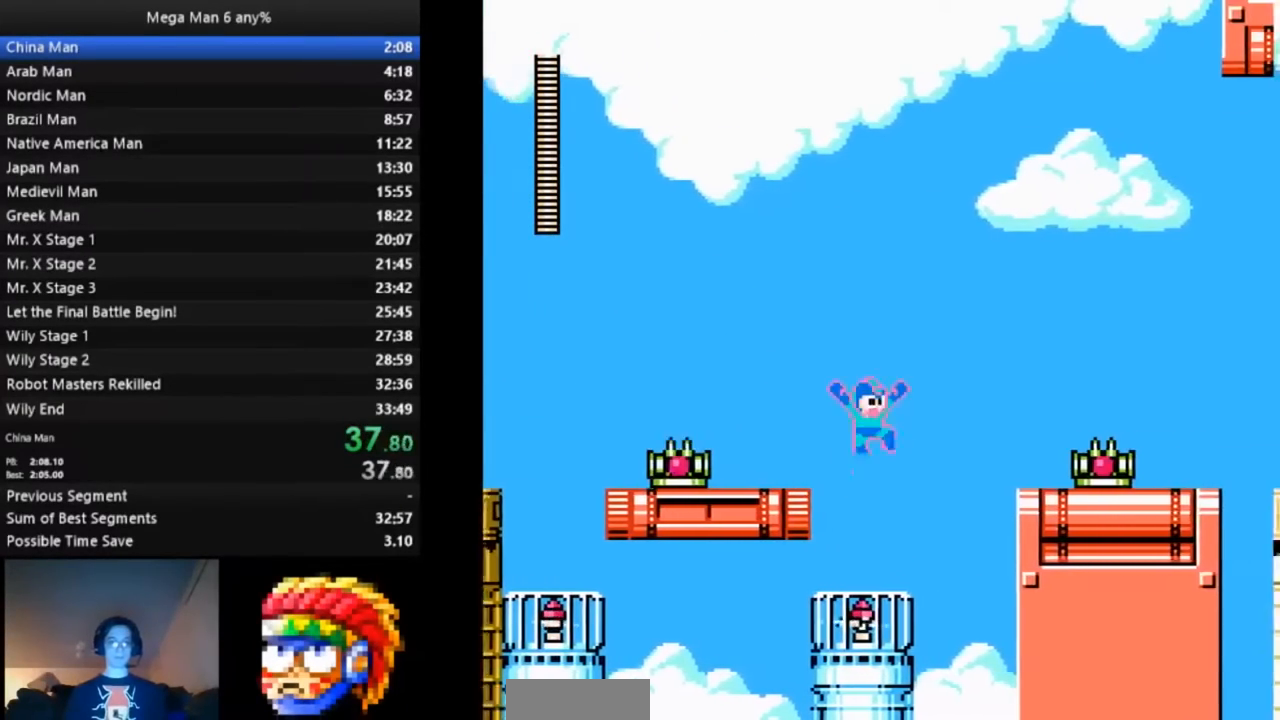
{"dt_ms": 500, "buttons": ["B", "DPAD_RIGHT"], "events": []}
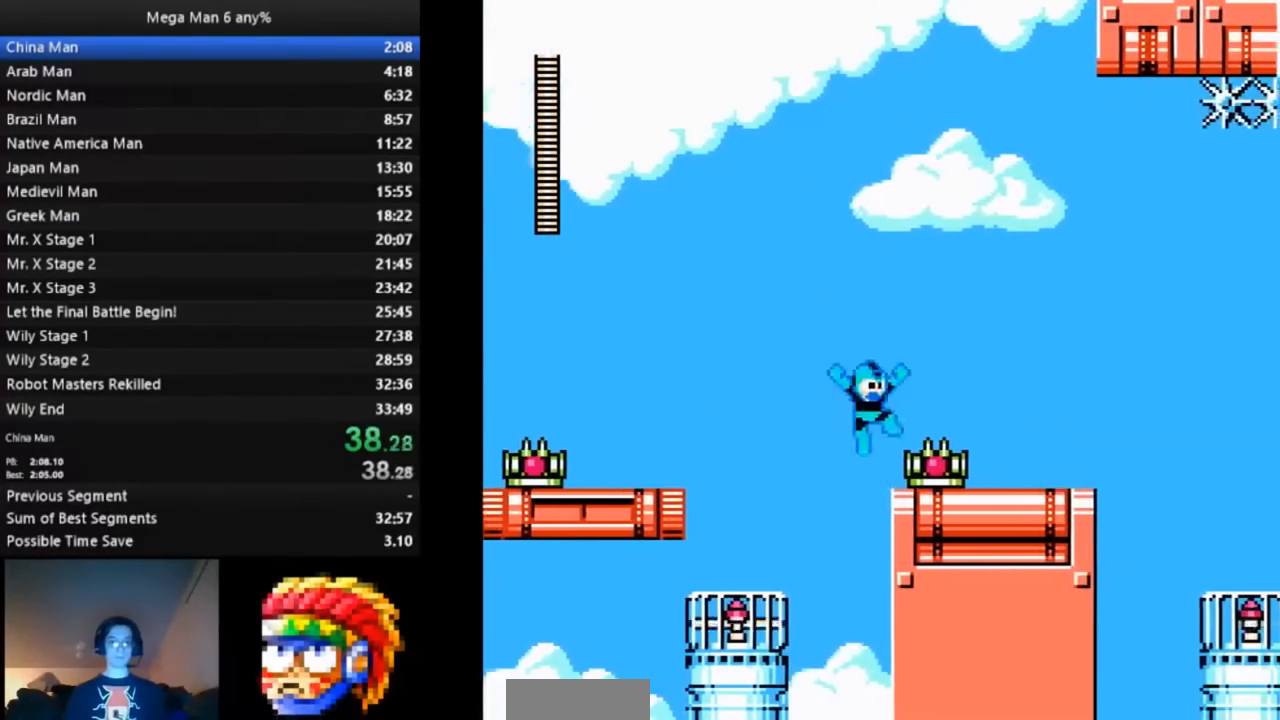
{"dt_ms": 500, "buttons": ["B", "DPAD_RIGHT"], "events": []}
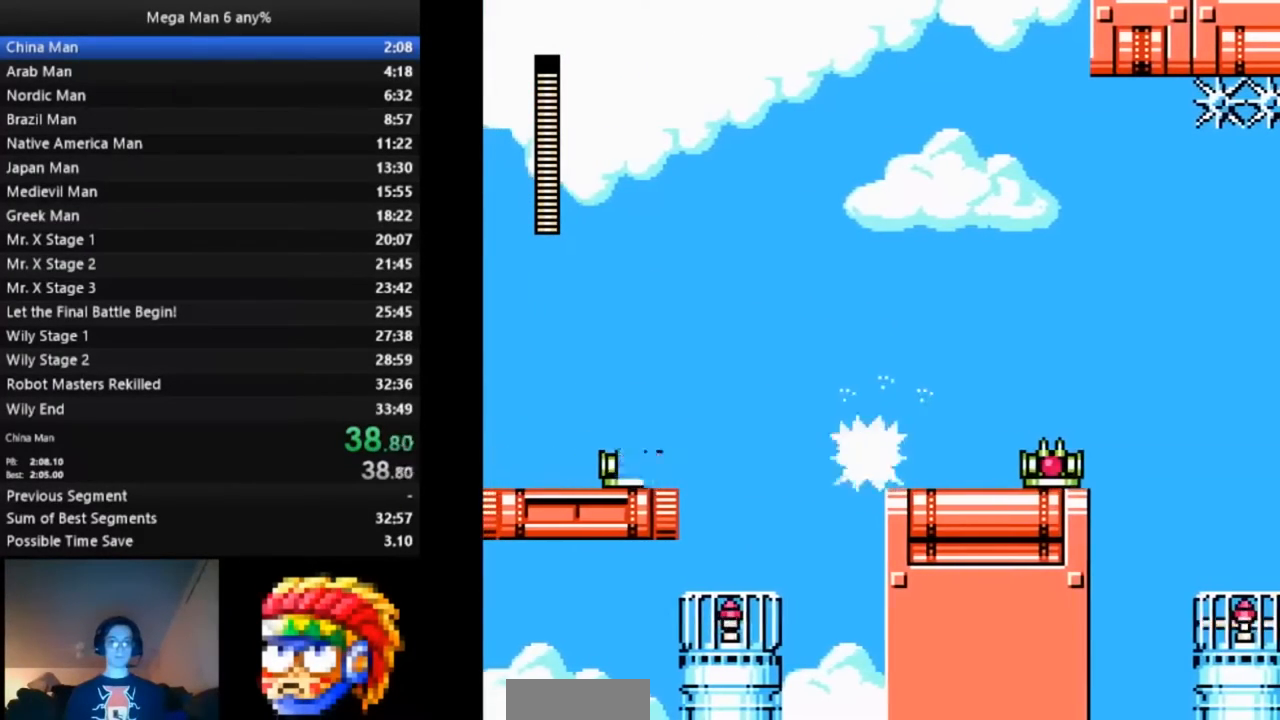
{"dt_ms": 500, "buttons": ["B", "DPAD_DOWN", "DPAD_RIGHT"], "events": [[67, "DPAD_DOWN", "down"], [150, "A", "down"], [317, "A", "up"]]}
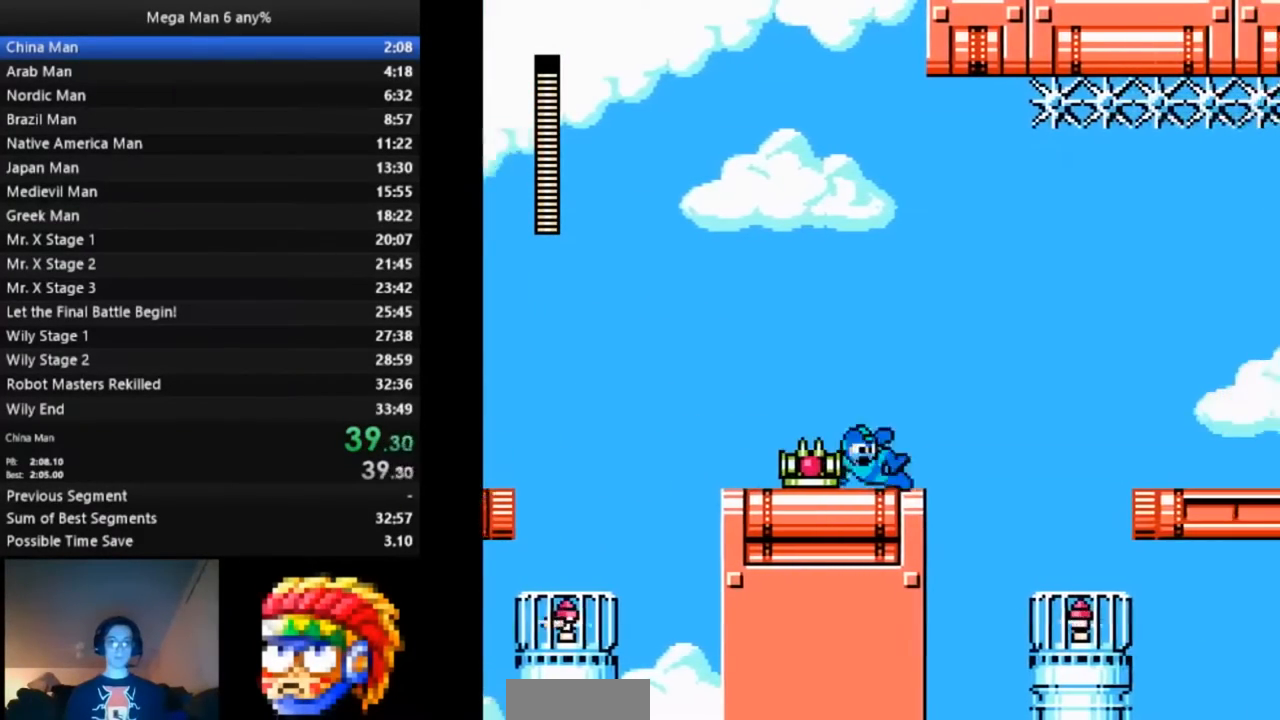
{"dt_ms": 500, "buttons": ["B", "DPAD_RIGHT"], "events": [[117, "A", "down"], [217, "DPAD_DOWN", "up"], [233, "A", "up"]]}
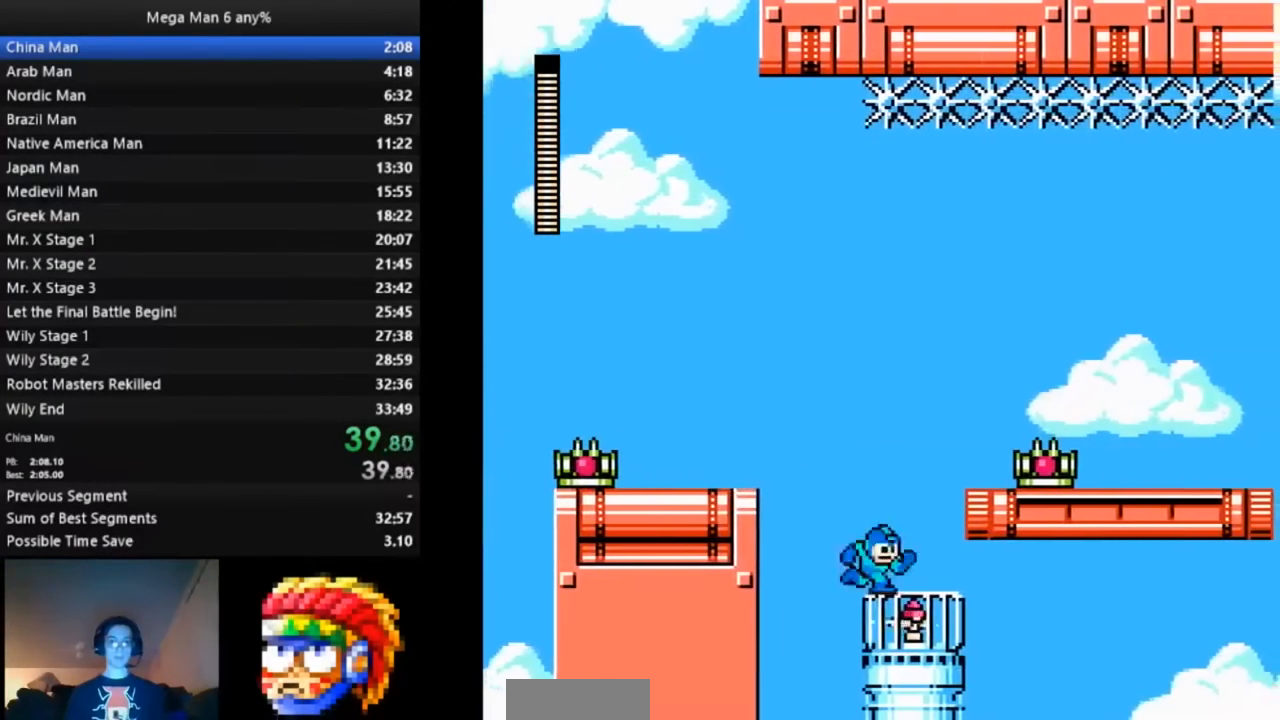
{"dt_ms": 500, "buttons": ["B"], "events": [[133, "DPAD_RIGHT", "up"], [233, "DPAD_RIGHT", "down"], [483, "DPAD_RIGHT", "up"]]}
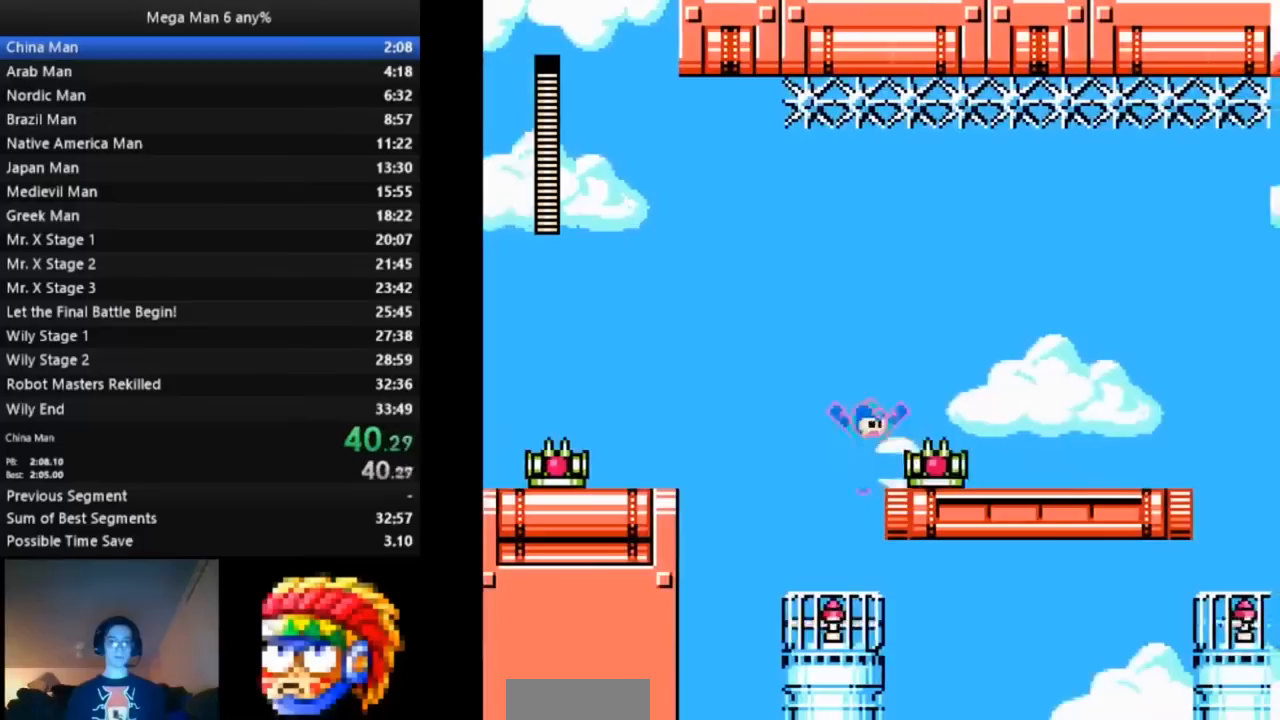
{"dt_ms": 500, "buttons": ["B"], "events": [[100, "DPAD_RIGHT", "down"], [433, "DPAD_RIGHT", "up"]]}
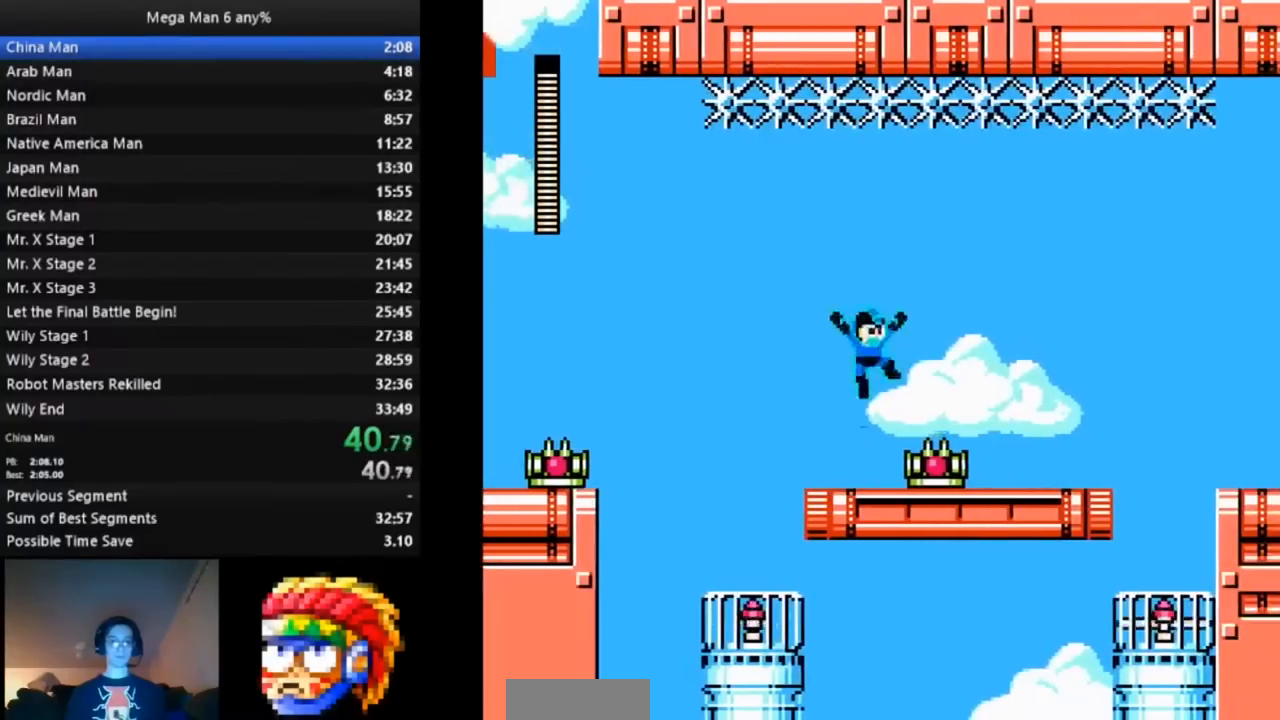
{"dt_ms": 500, "buttons": ["A", "DPAD_RIGHT"], "events": [[150, "B", "up"], [183, "DPAD_RIGHT", "down"], [250, "A", "down"], [333, "DPAD_UP", "down"], [383, "DPAD_UP", "up"], [400, "DPAD_UP", "down"], [450, "DPAD_UP", "up"]]}
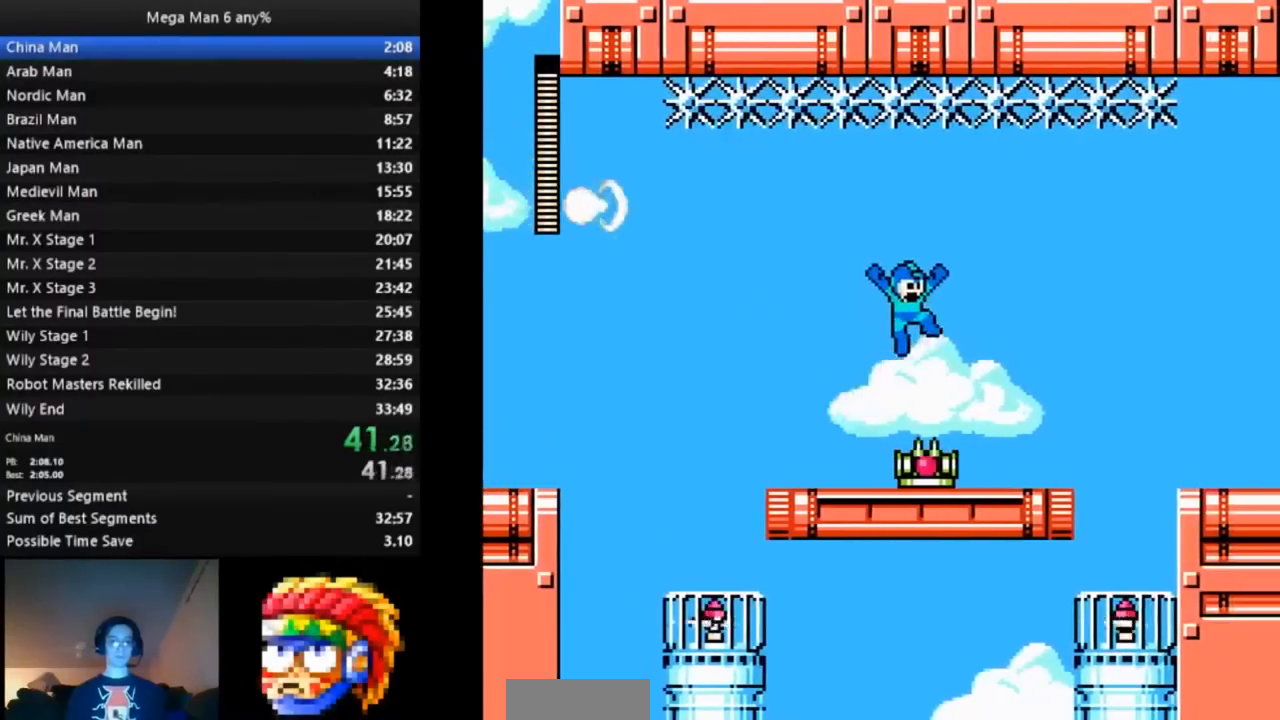
{"dt_ms": 500, "buttons": ["DPAD_DOWN", "DPAD_RIGHT"], "events": [[83, "A", "up"], [150, "DPAD_DOWN", "down"], [400, "A", "down"], [450, "A", "up"]]}
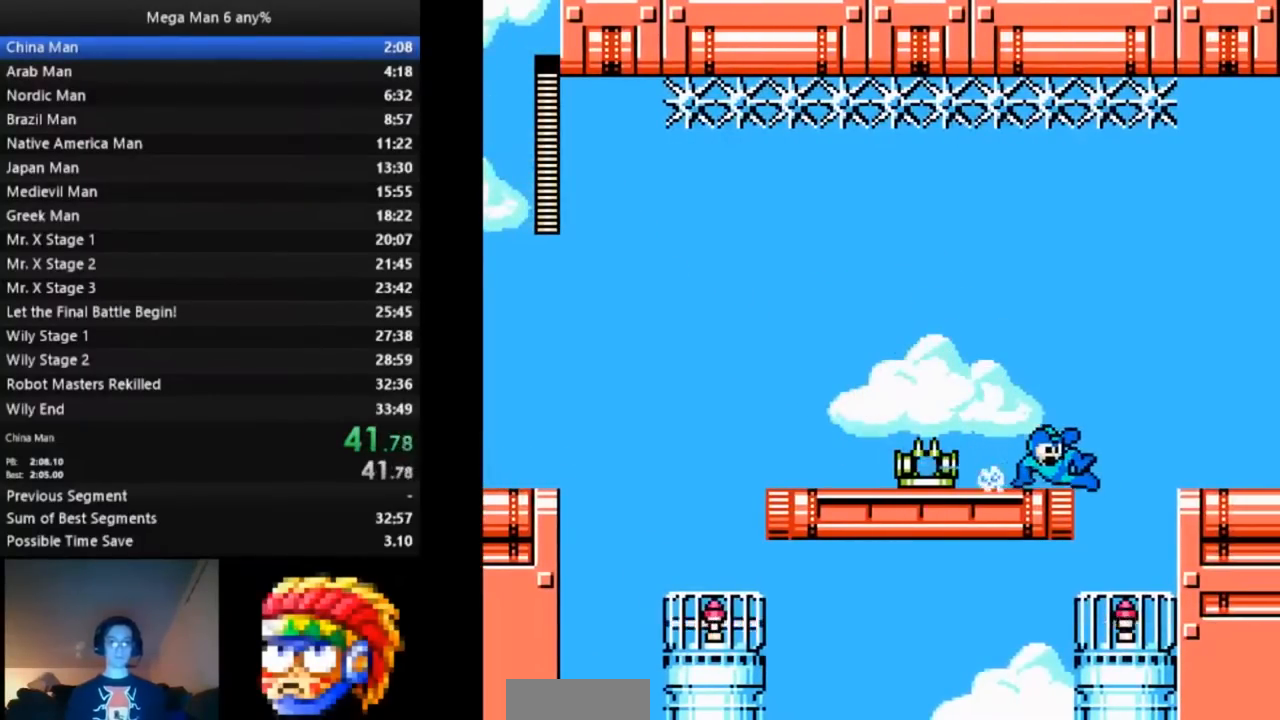
{"dt_ms": 500, "buttons": ["A", "DPAD_DOWN", "DPAD_RIGHT"], "events": [[33, "A", "down"], [83, "A", "up"], [133, "A", "down"], [333, "A", "up"], [450, "A", "down"]]}
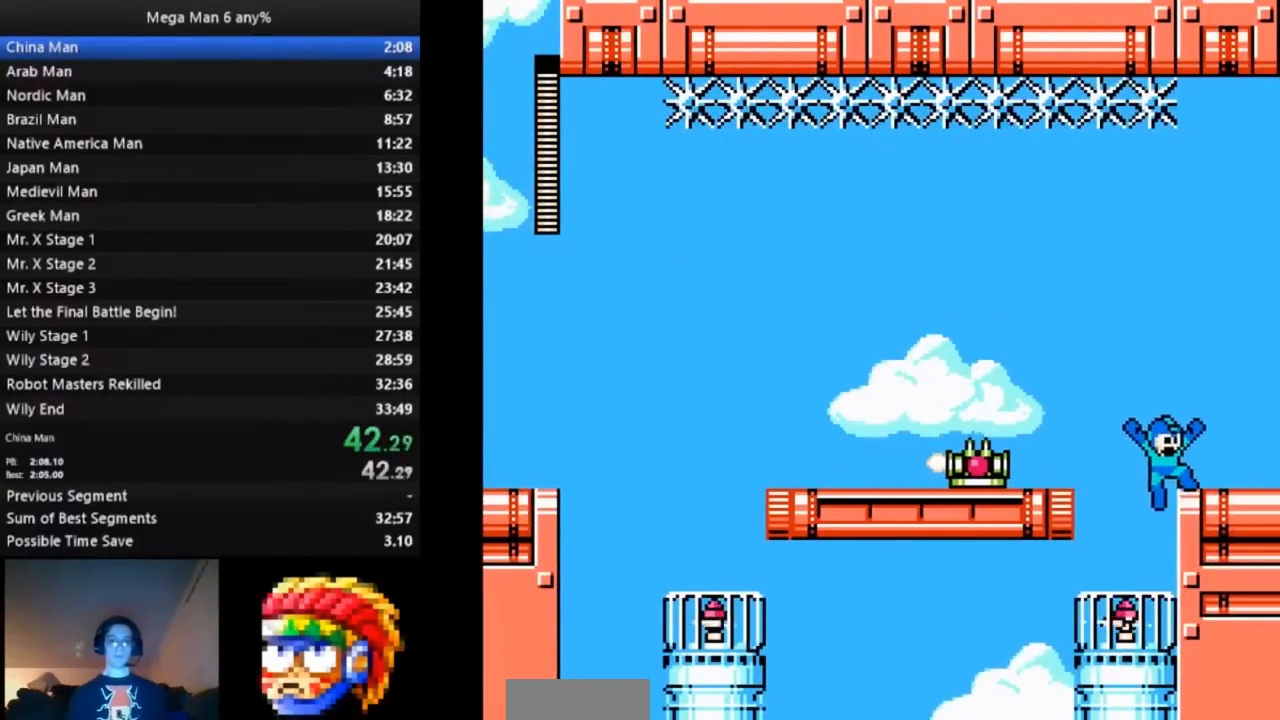
{"dt_ms": 500, "buttons": [], "events": [[83, "A", "up"], [300, "A", "down"], [350, "A", "up"], [450, "DPAD_RIGHT", "up"], [467, "DPAD_DOWN", "up"]]}